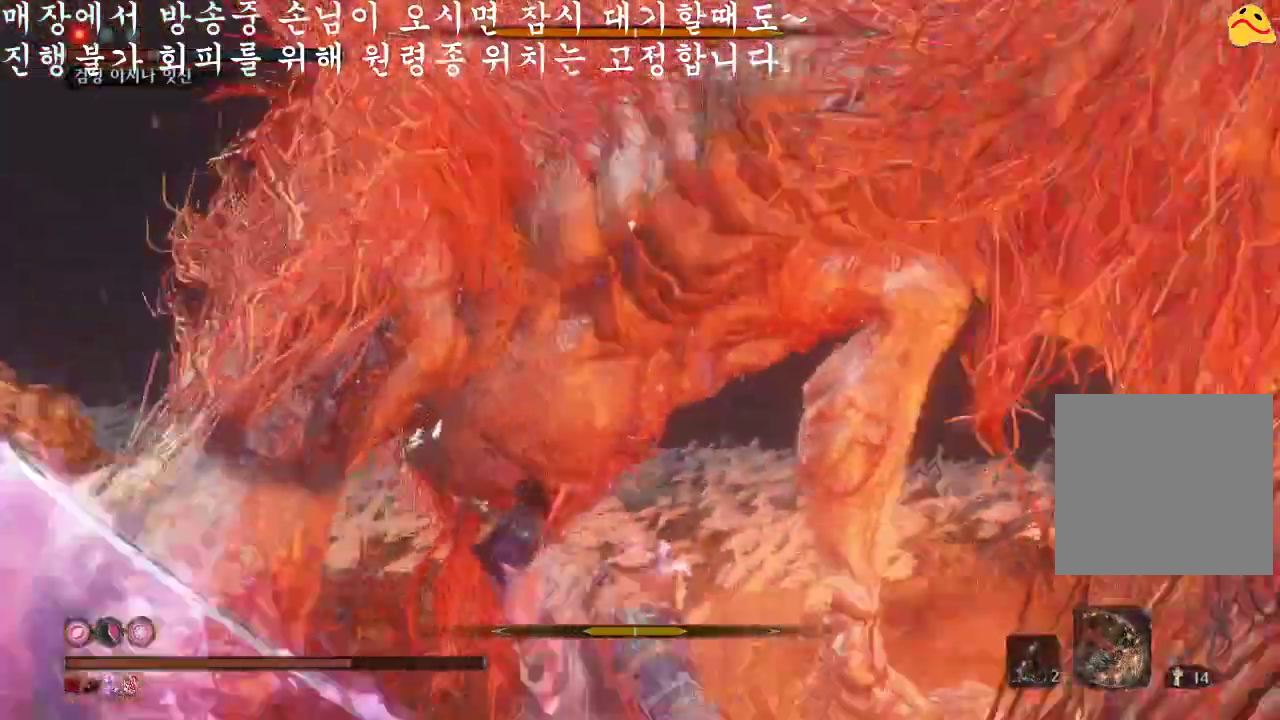
Gameplay with a controller (Xbox layout); each line is a JSON object with the inputs held at the frame after it. "events" lists button and stick changes between this image and that frame as [ms after this image, input, new state], when the widget could be followed in between. Not read: L3.
{"buttons": [], "left_stick": "center", "right_stick": "center", "events": [[166, "R1", "down"], [433, "R1", "up"]]}
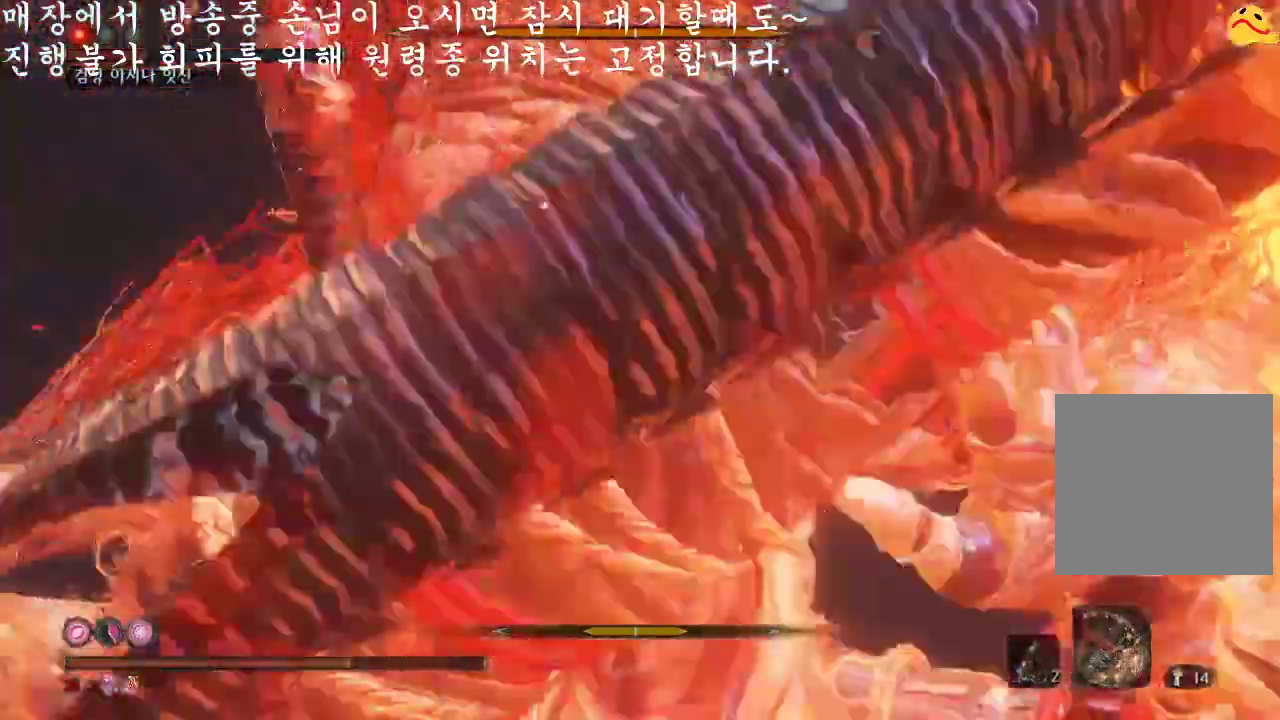
{"buttons": [], "left_stick": "down", "right_stick": "center", "events": [[466, "left_stick", "down"]]}
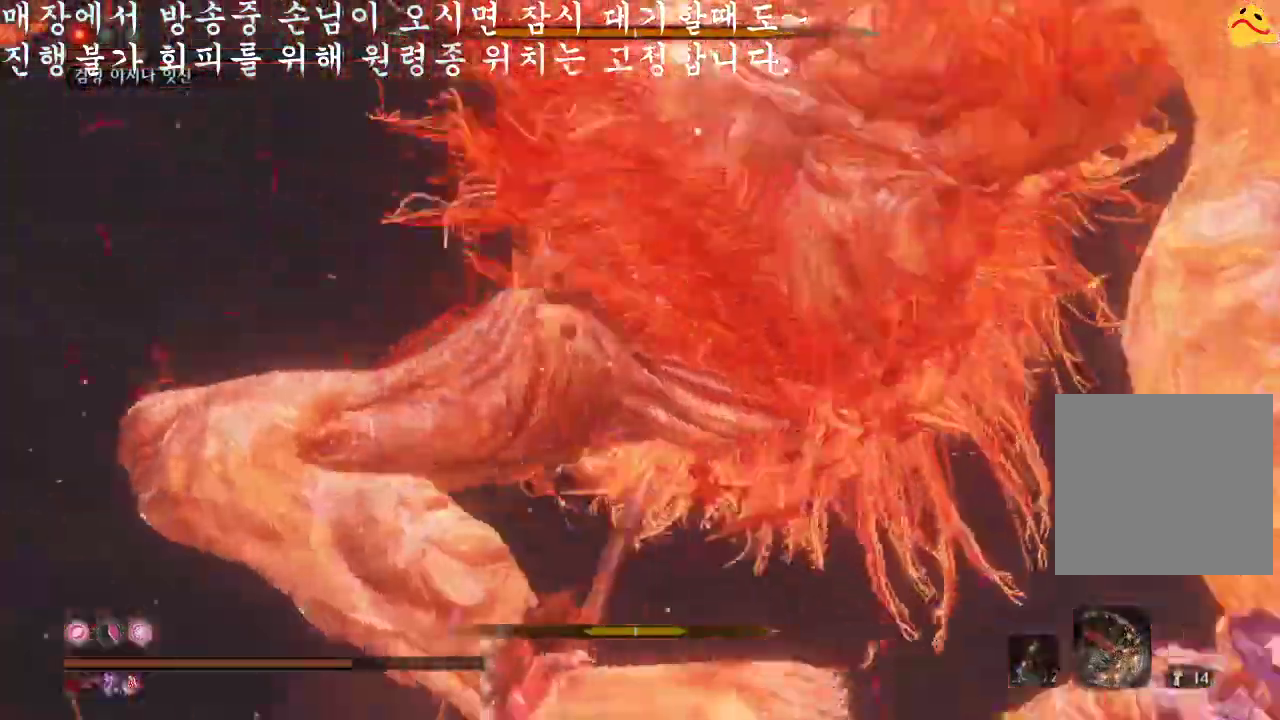
{"buttons": ["B"], "left_stick": "down-left", "right_stick": "center", "events": [[100, "B", "down"], [166, "left_stick", "down-left"]]}
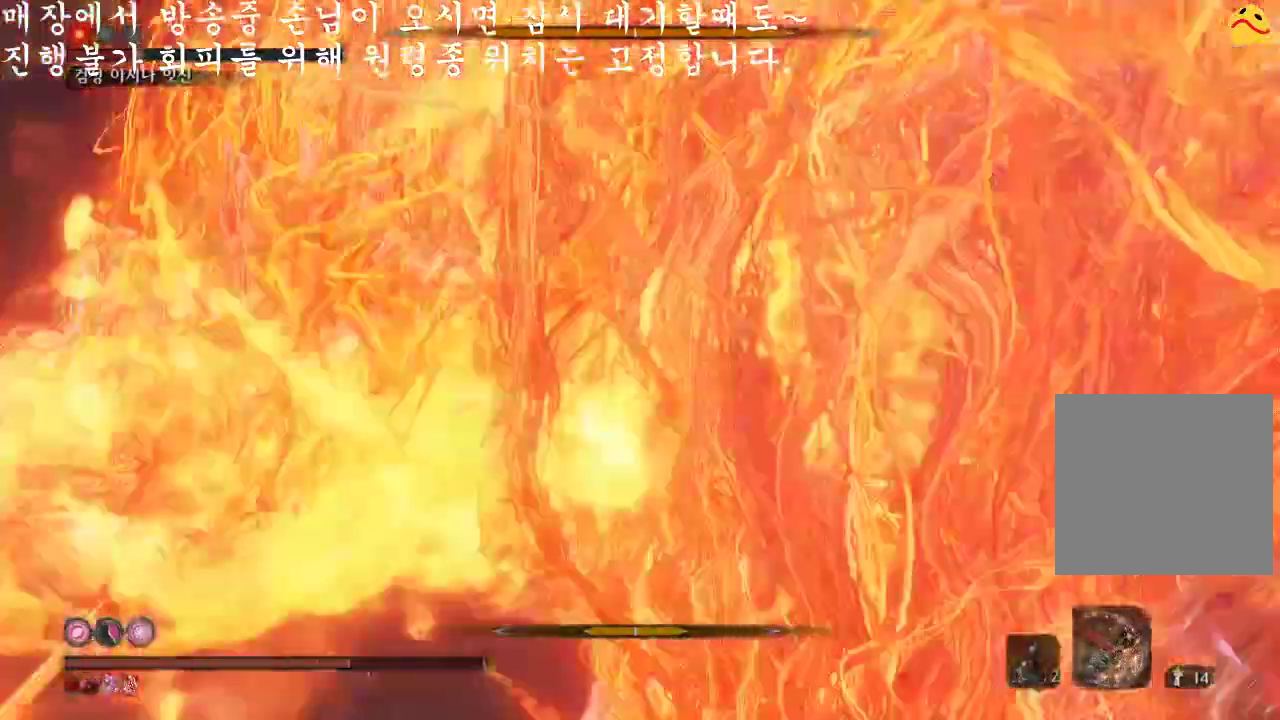
{"buttons": ["B"], "left_stick": "down-left", "right_stick": "center", "events": []}
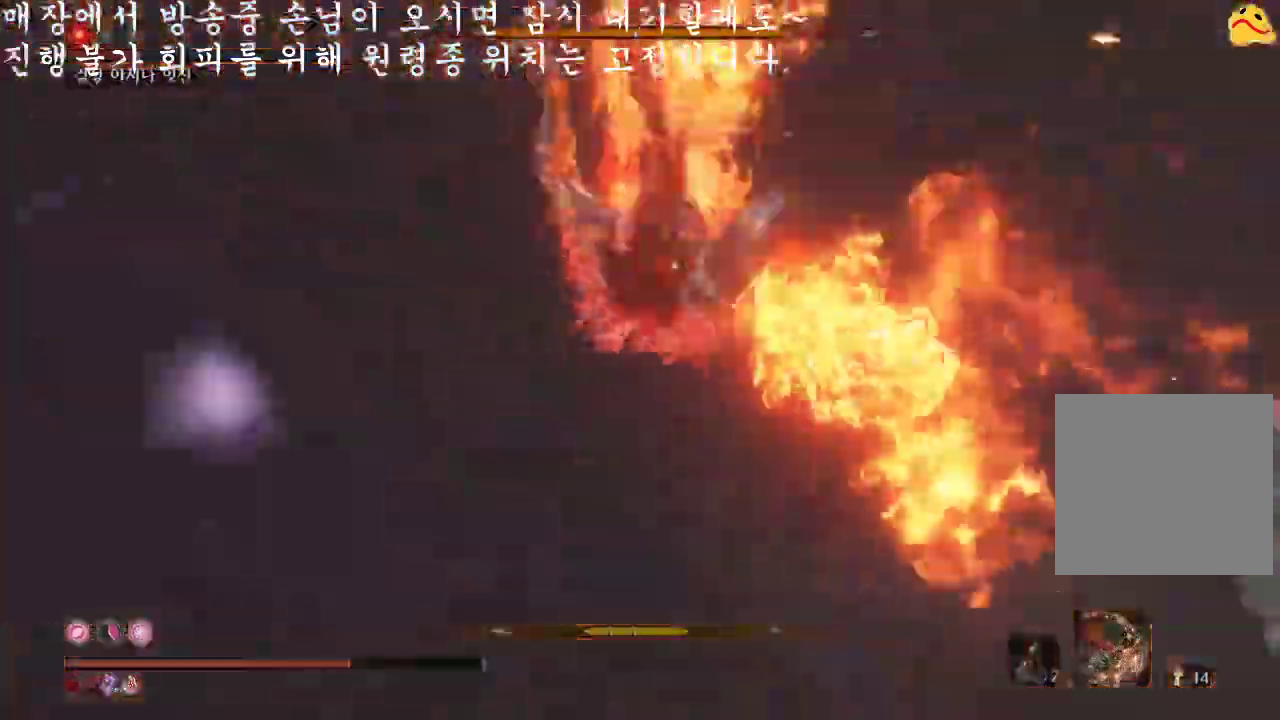
{"buttons": ["B"], "left_stick": "down-left", "right_stick": "center", "events": []}
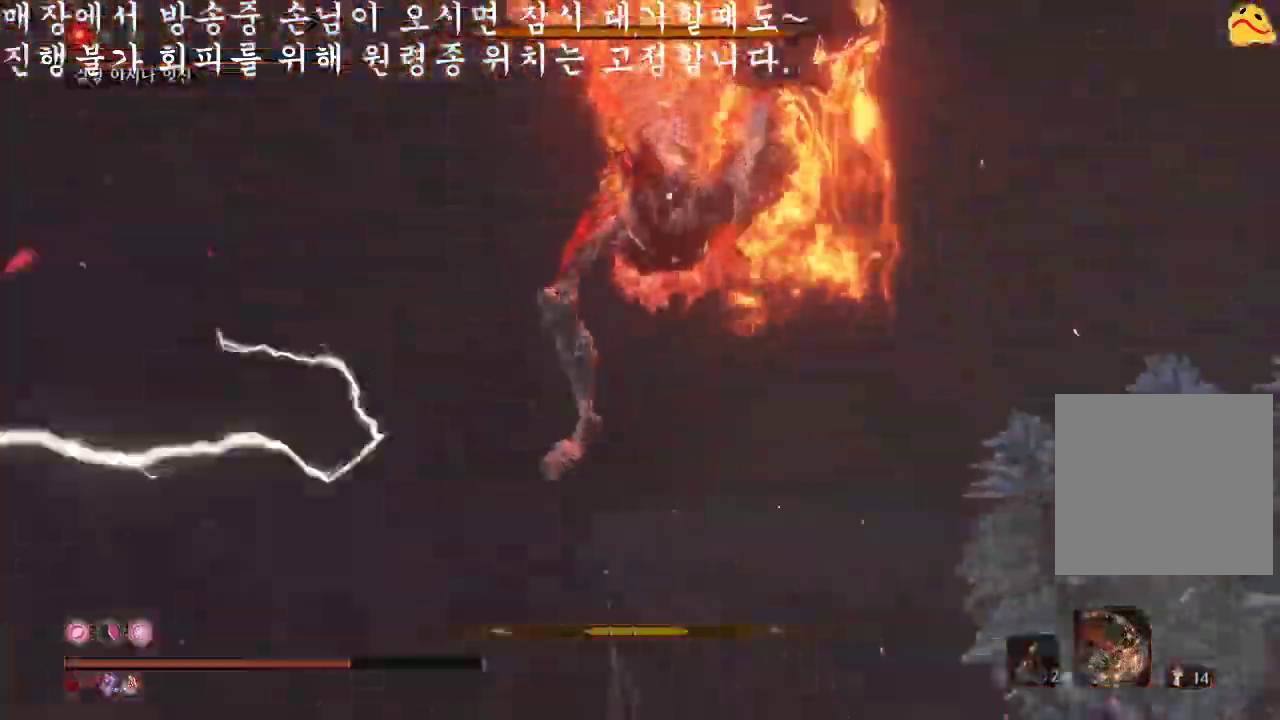
{"buttons": [], "left_stick": "down", "right_stick": "center", "events": [[133, "left_stick", "down"], [300, "A", "down"], [466, "A", "up"], [466, "B", "up"]]}
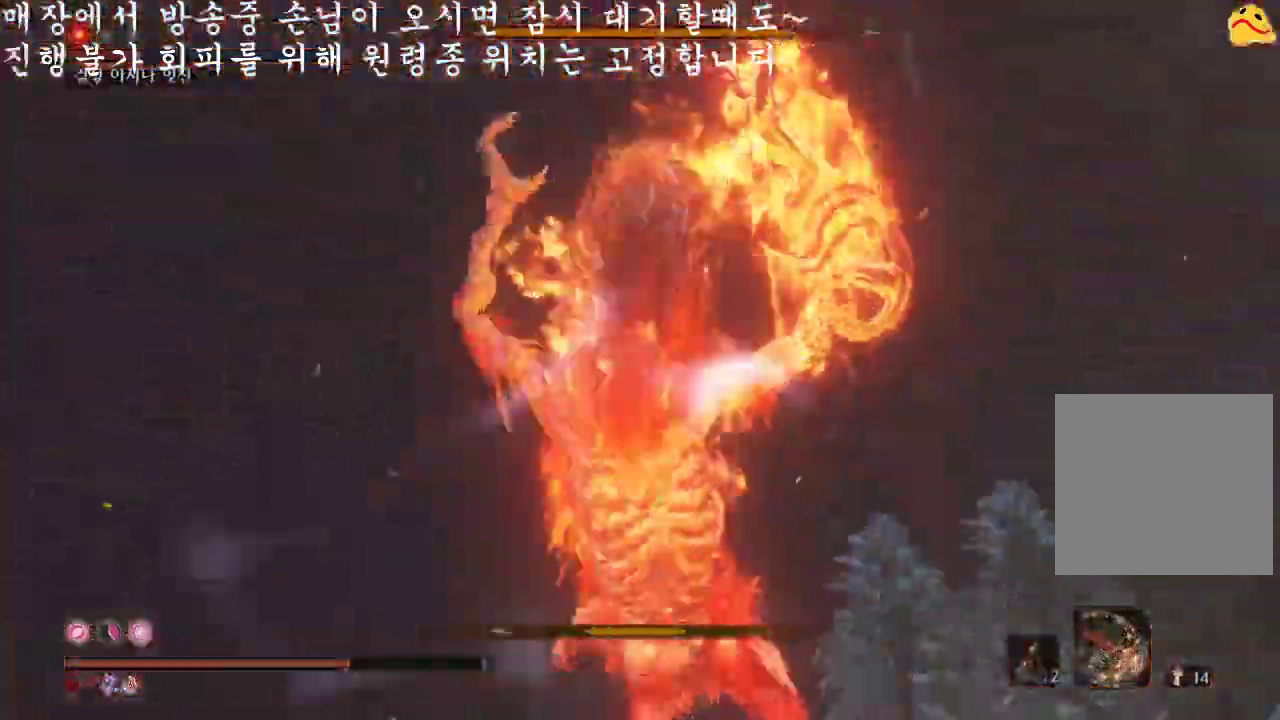
{"buttons": ["L2"], "left_stick": "center", "right_stick": "center", "events": [[133, "L2", "down"], [266, "L2", "up"], [266, "left_stick", "center"], [400, "L2", "down"]]}
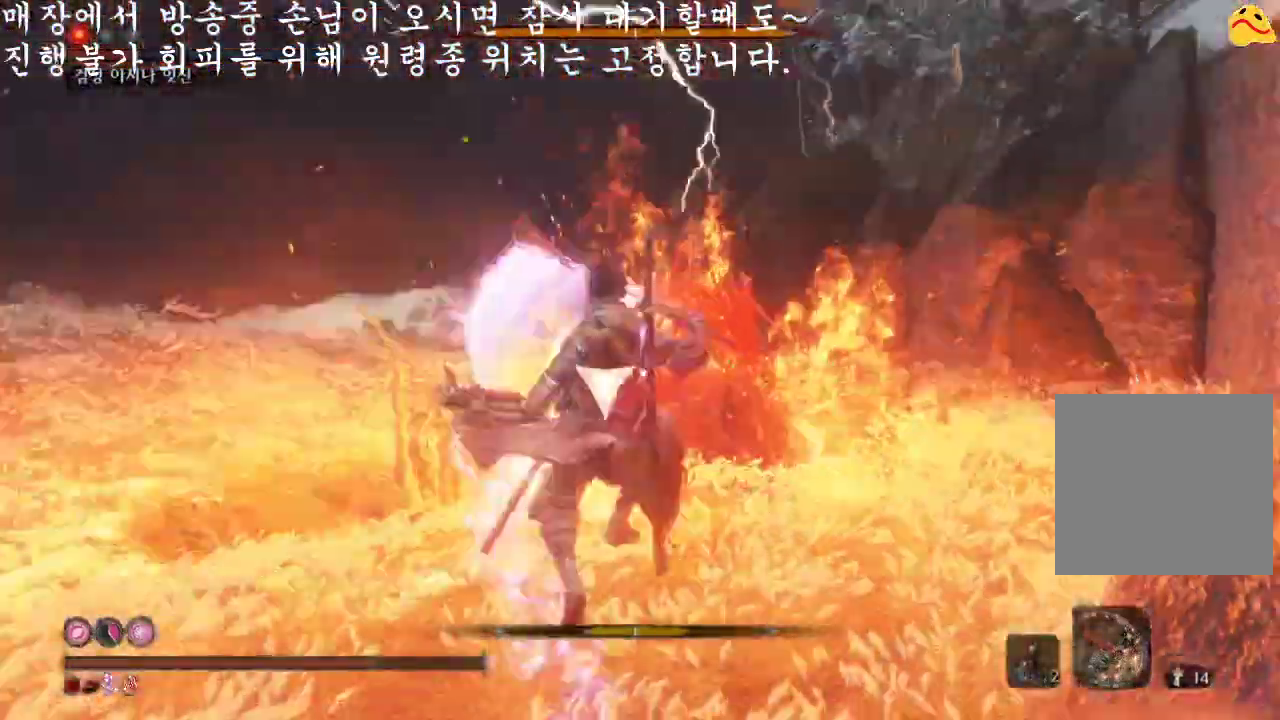
{"buttons": [], "left_stick": "center", "right_stick": "center", "events": [[33, "L2", "up"]]}
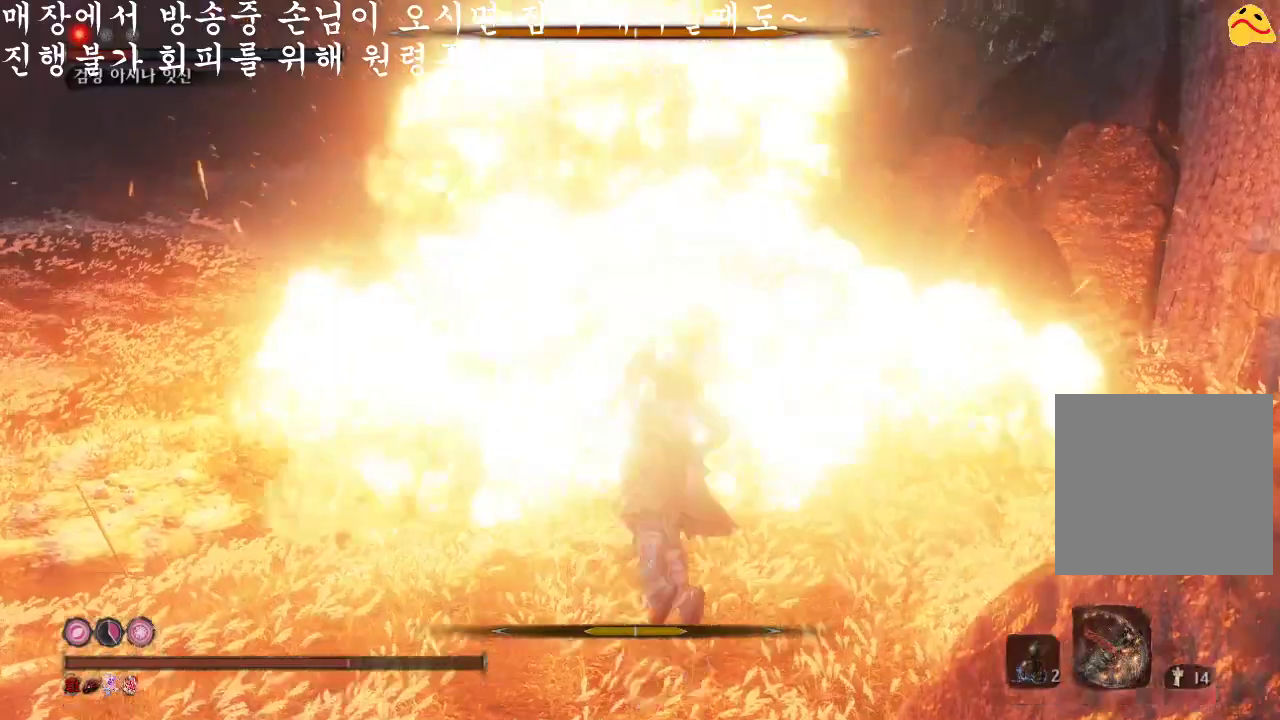
{"buttons": [], "left_stick": "center", "right_stick": "center", "events": []}
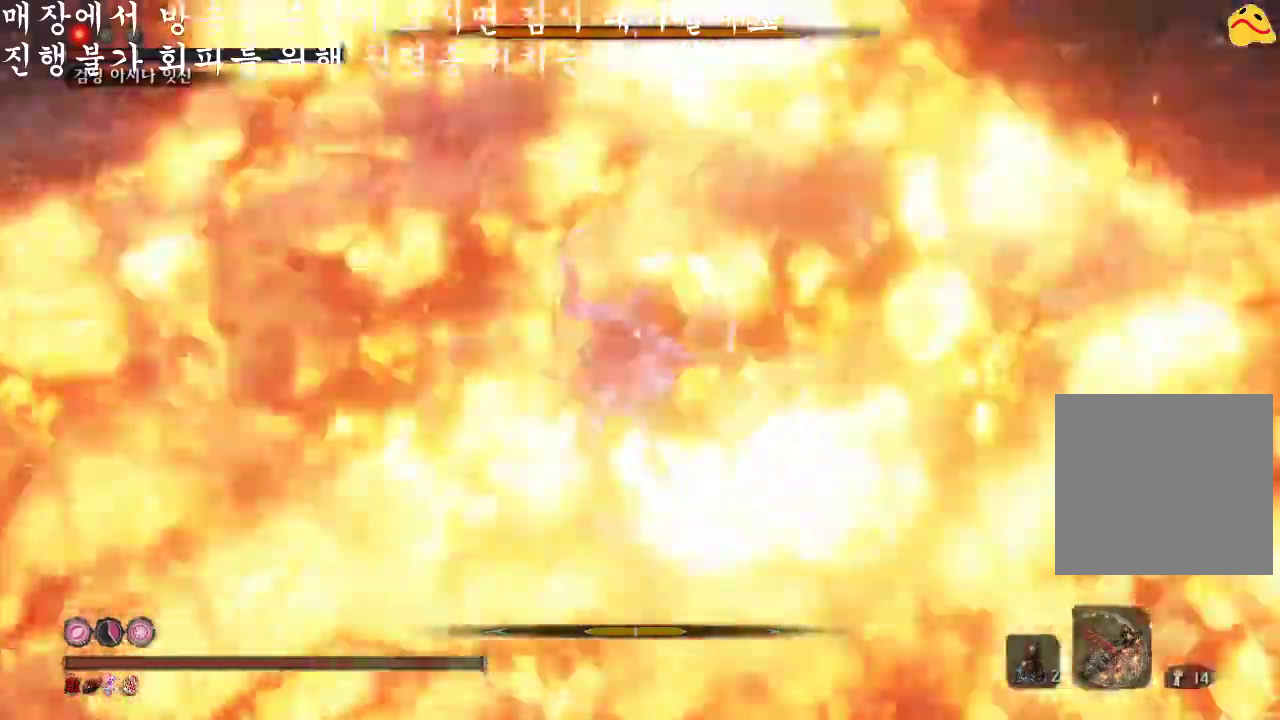
{"buttons": [], "left_stick": "center", "right_stick": "center", "events": [[266, "R1", "down"], [466, "R1", "up"]]}
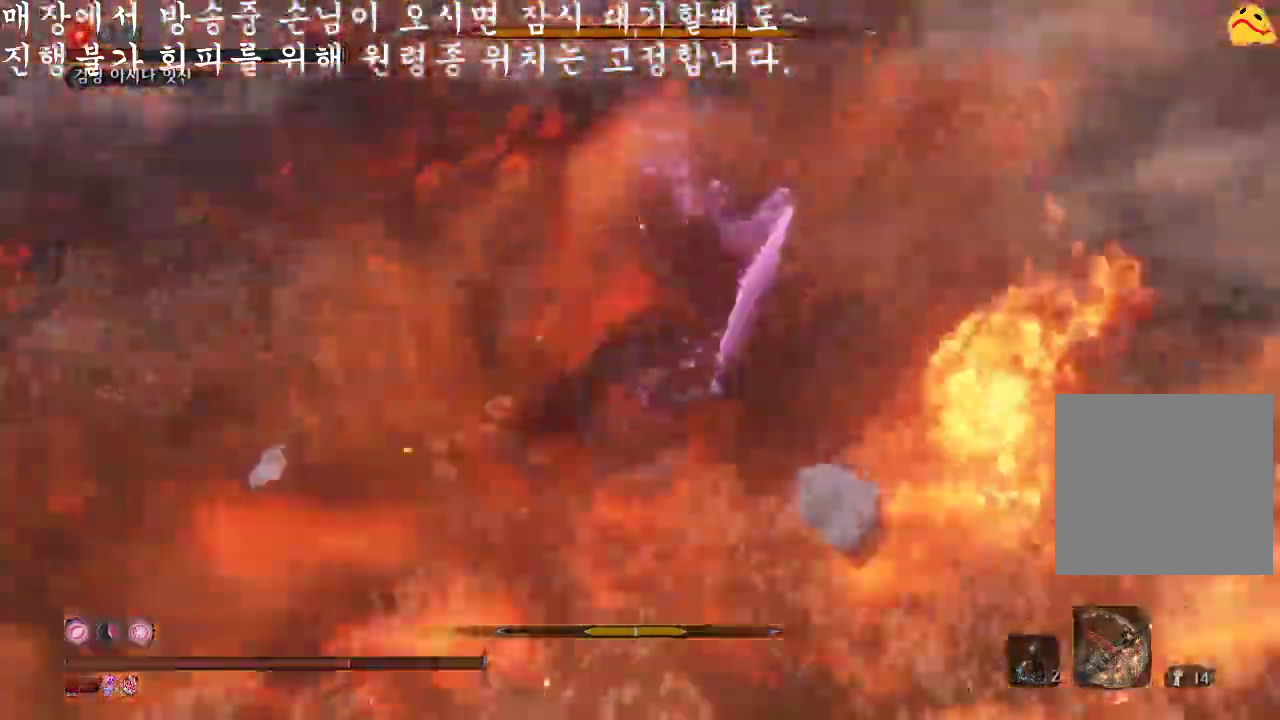
{"buttons": [], "left_stick": "center", "right_stick": "center", "events": []}
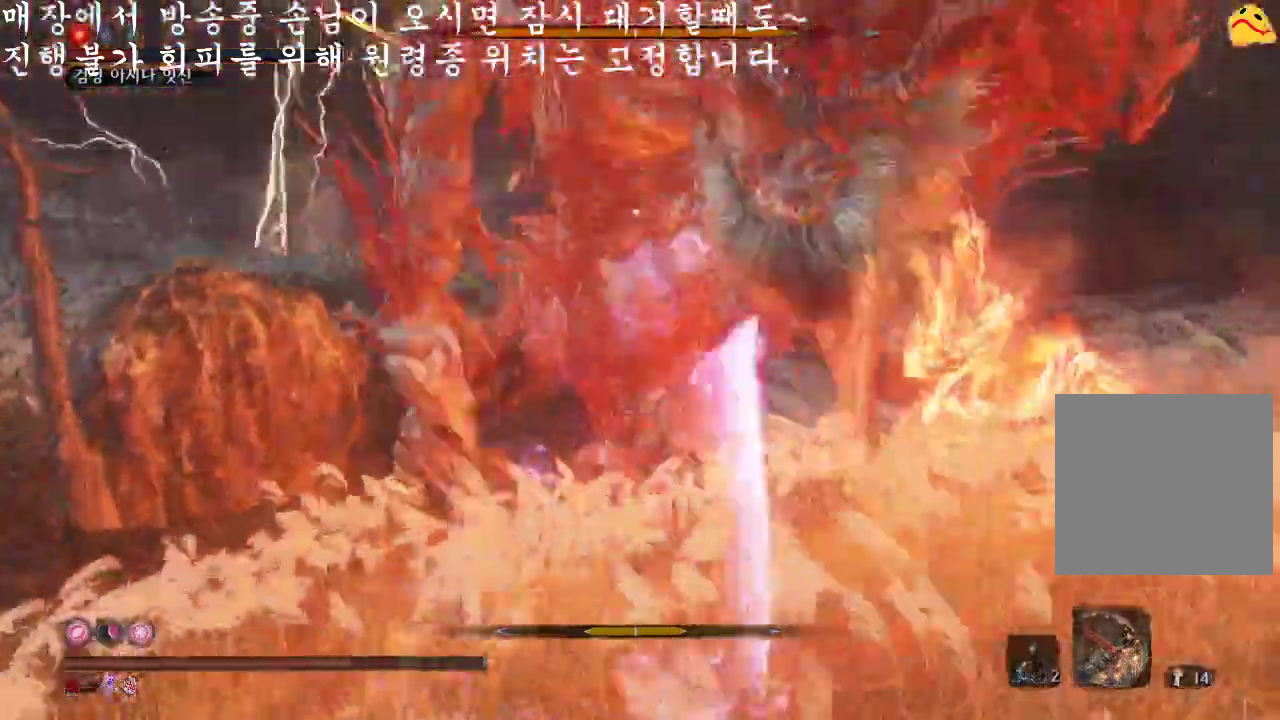
{"buttons": [], "left_stick": "center", "right_stick": "center", "events": [[166, "R1", "down"], [433, "R1", "up"]]}
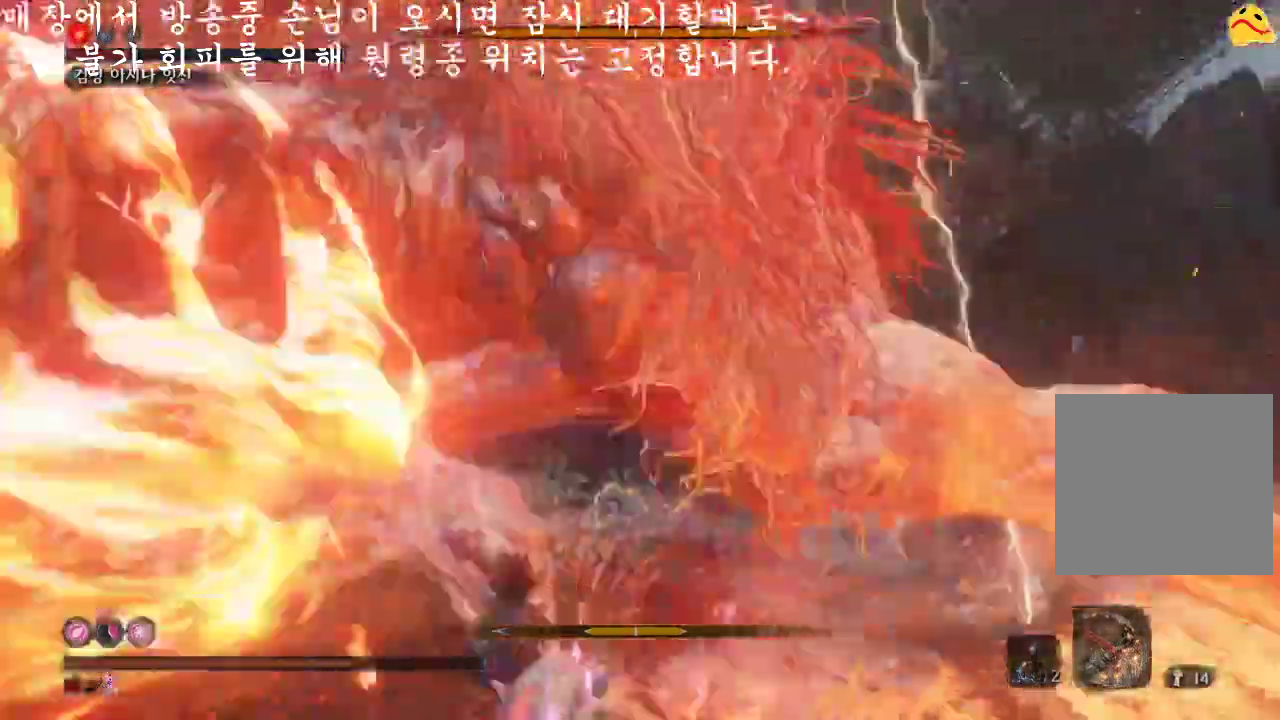
{"buttons": ["R1"], "left_stick": "center", "right_stick": "center", "events": [[433, "R1", "down"]]}
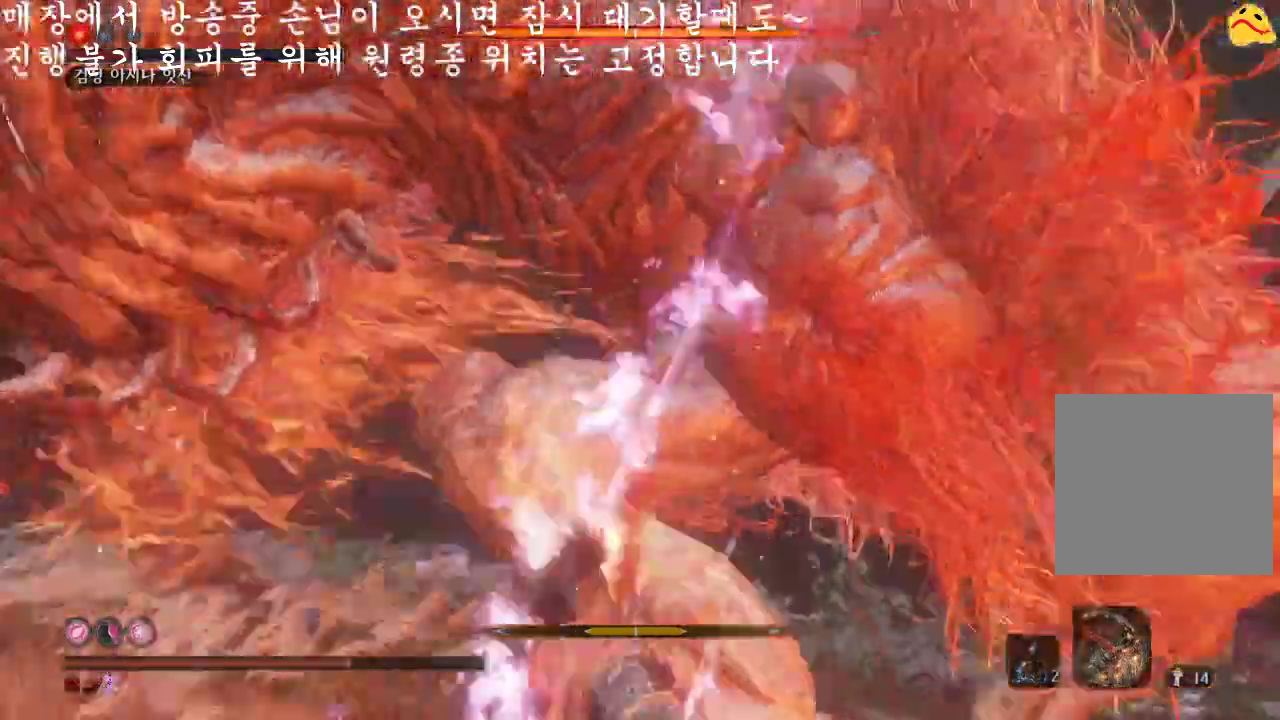
{"buttons": [], "left_stick": "center", "right_stick": "center", "events": [[166, "R1", "up"]]}
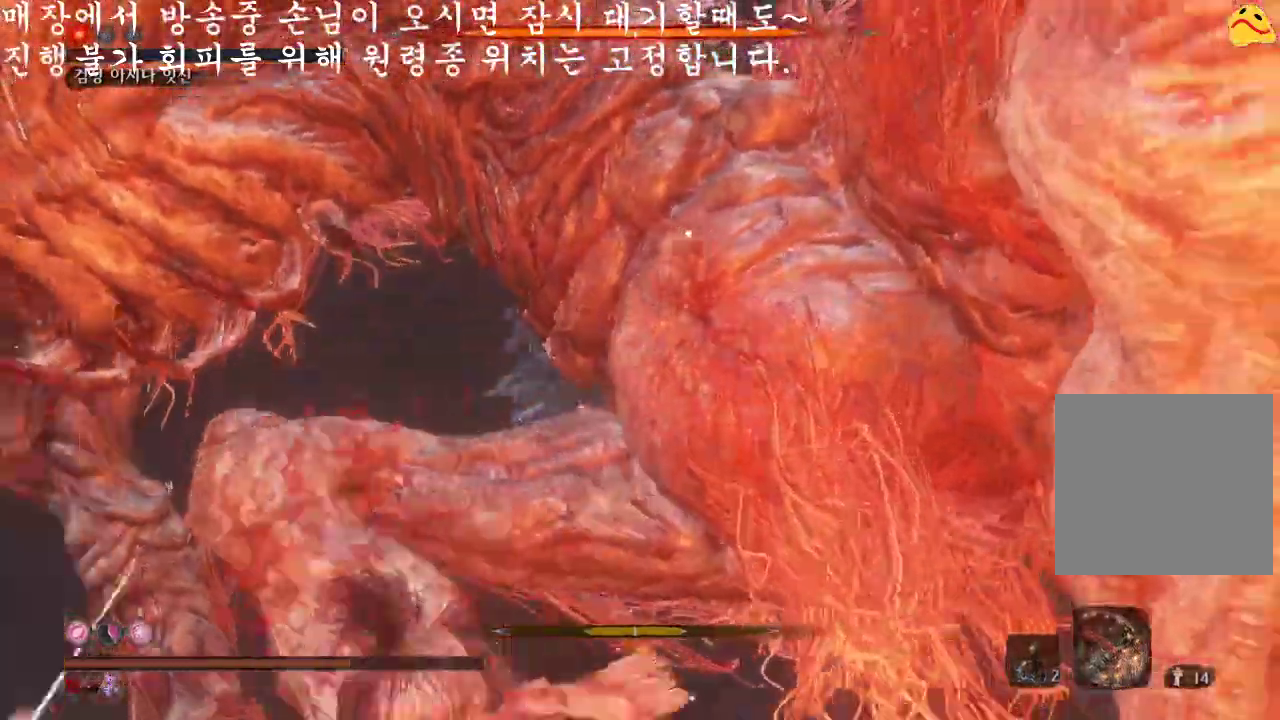
{"buttons": [], "left_stick": "center", "right_stick": "center", "events": [[33, "R1", "down"], [333, "R1", "up"]]}
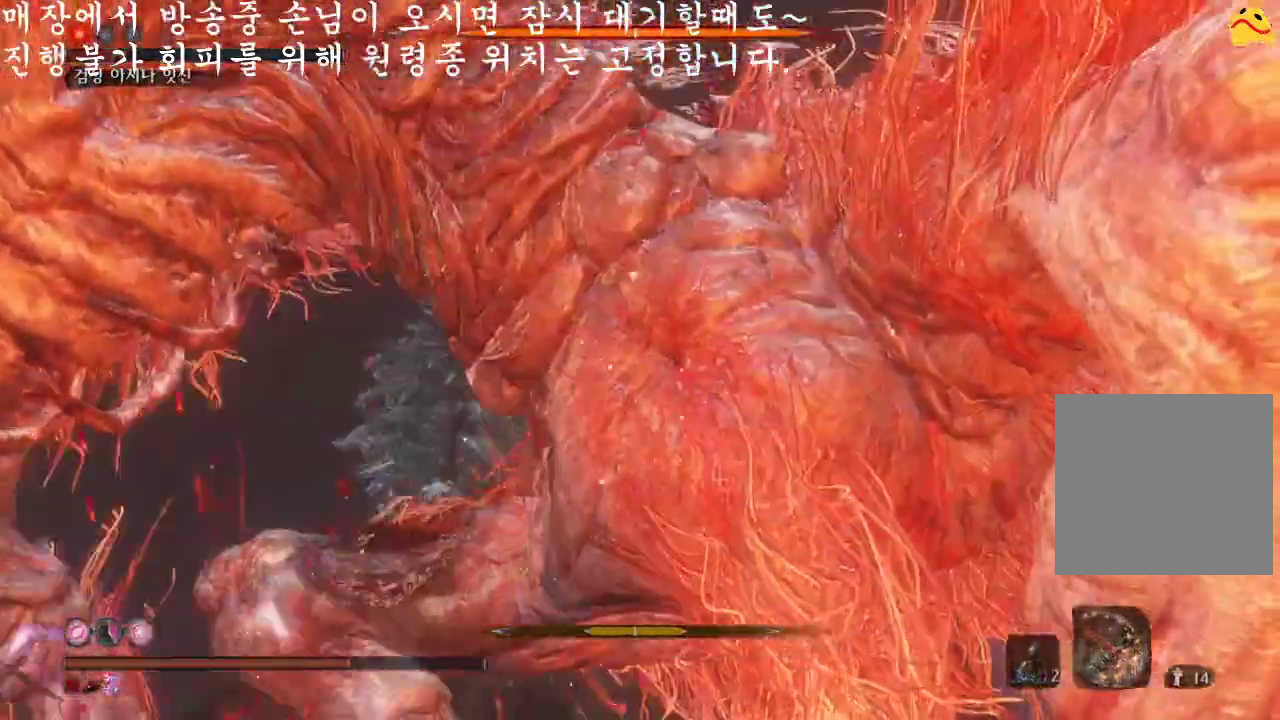
{"buttons": [], "left_stick": "center", "right_stick": "center", "events": [[200, "R1", "down"], [466, "R1", "up"]]}
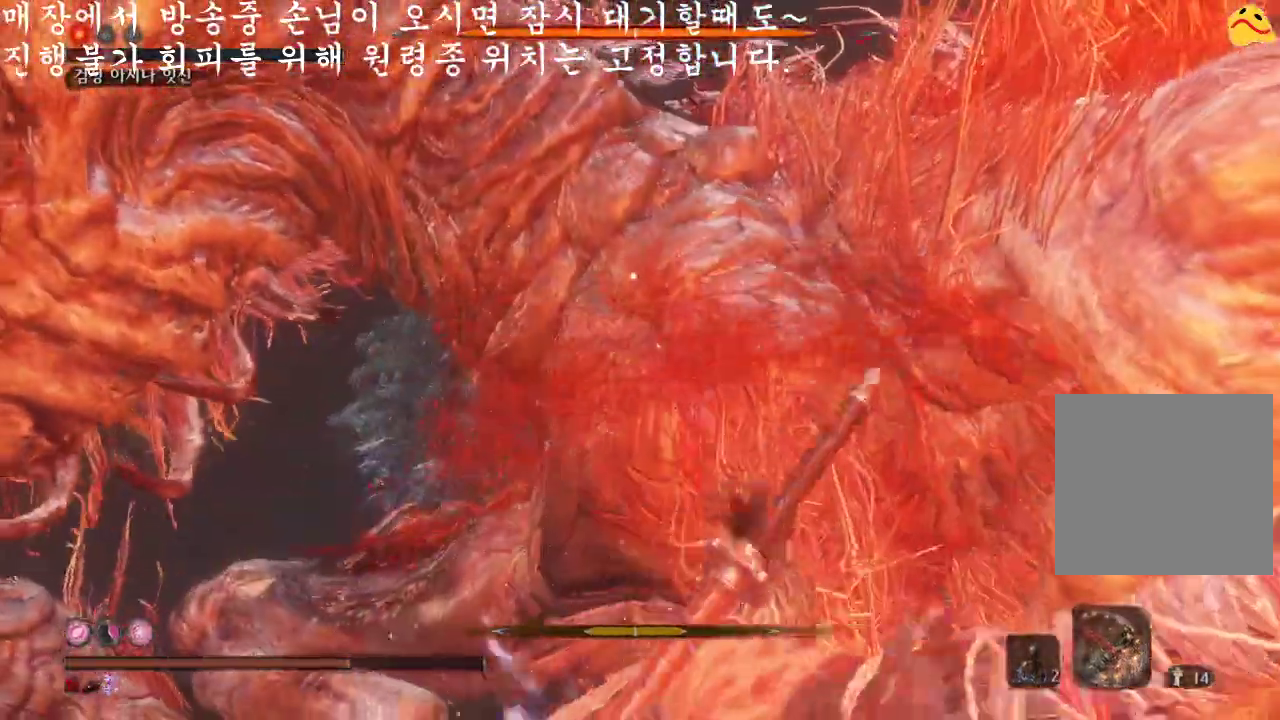
{"buttons": ["R1"], "left_stick": "center", "right_stick": "center", "events": [[333, "R1", "down"]]}
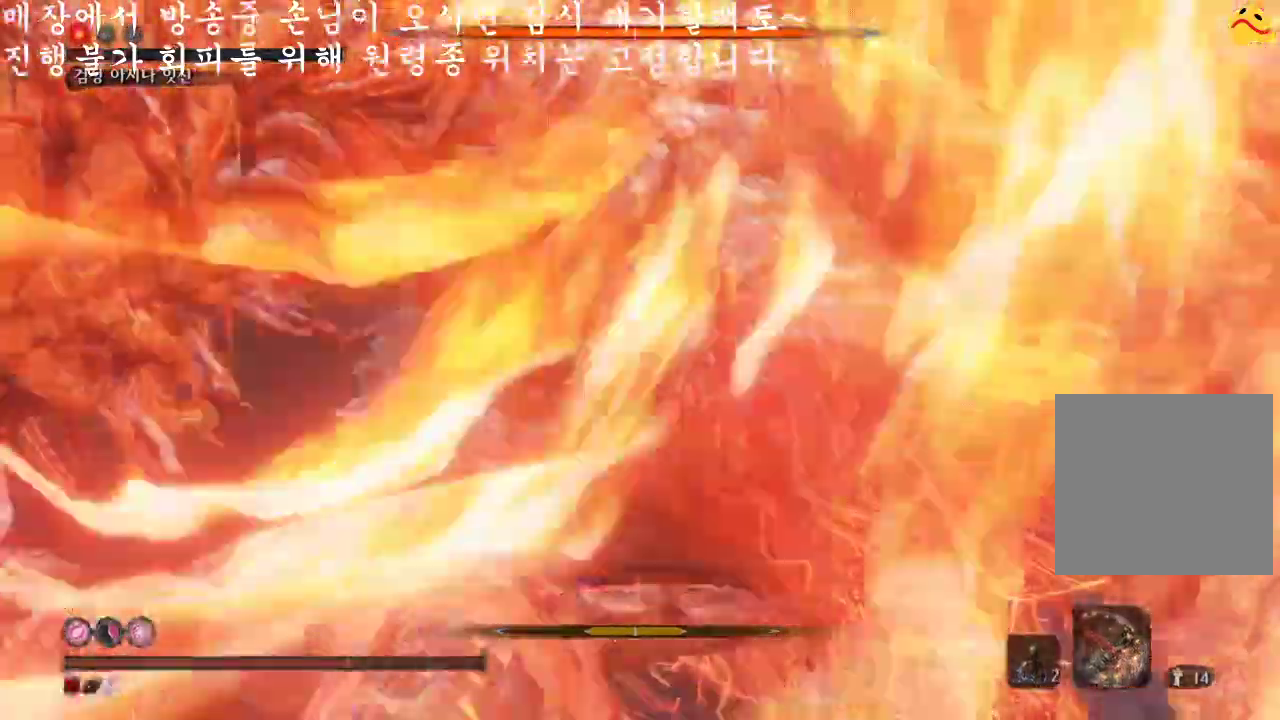
{"buttons": [], "left_stick": "center", "right_stick": "center", "events": [[100, "R1", "up"]]}
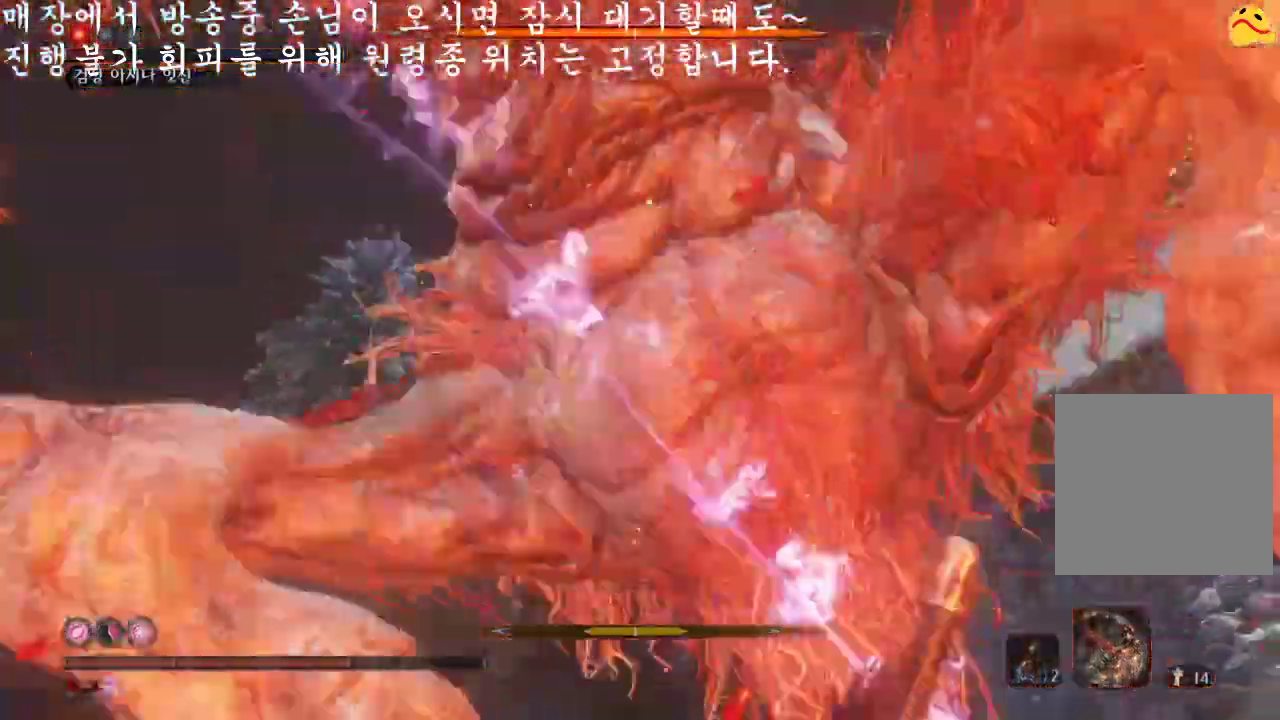
{"buttons": [], "left_stick": "center", "right_stick": "center", "events": [[133, "R1", "down"], [300, "R1", "up"]]}
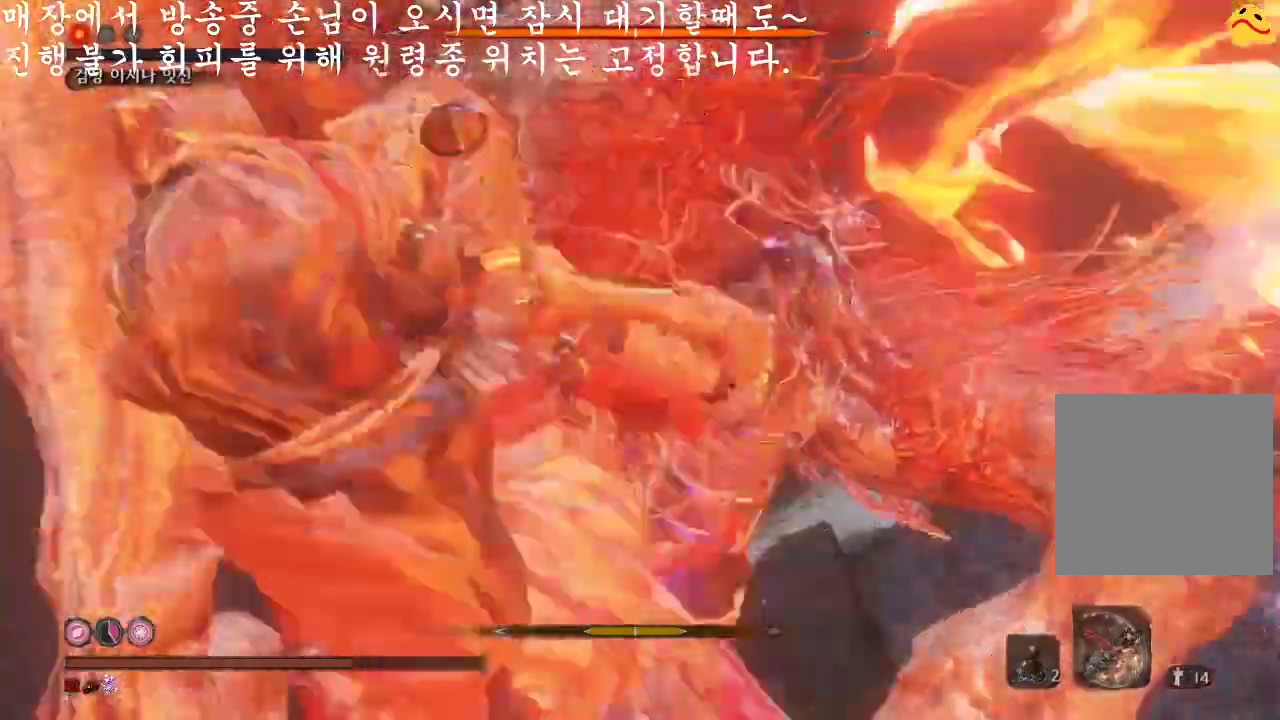
{"buttons": [], "left_stick": "center", "right_stick": "center", "events": []}
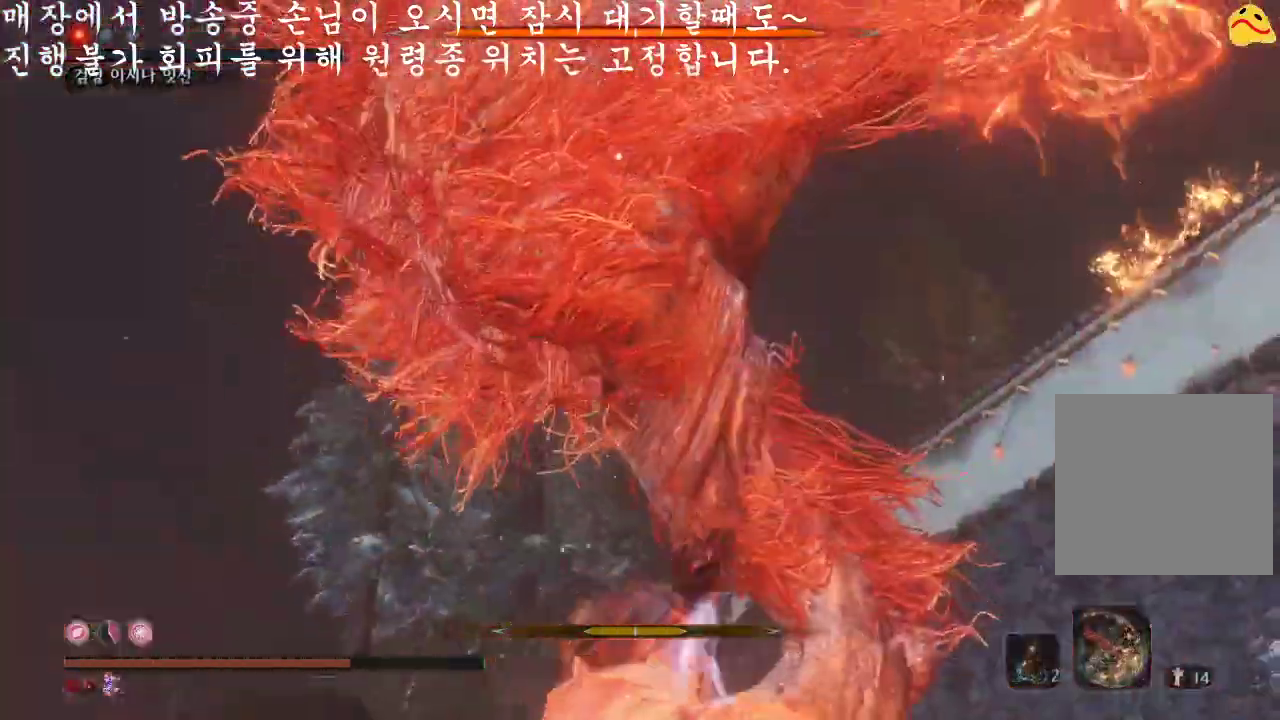
{"buttons": ["L1"], "left_stick": "center", "right_stick": "center", "events": [[266, "L1", "down"]]}
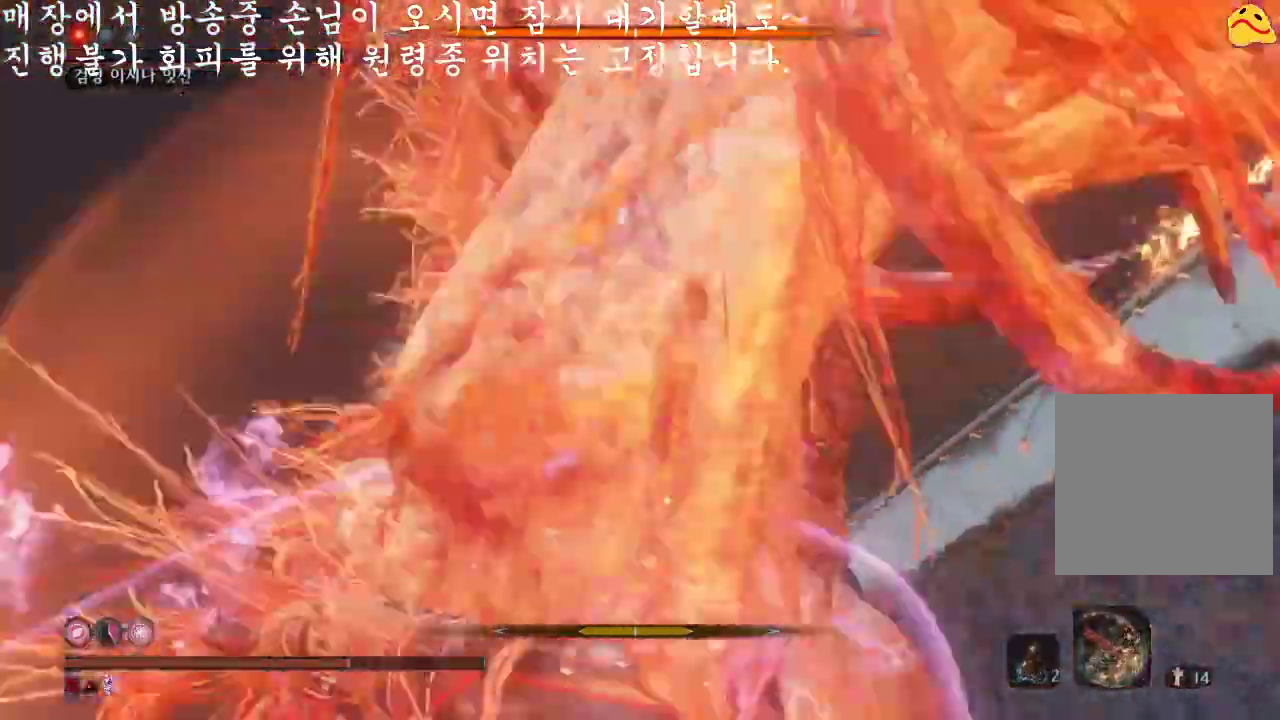
{"buttons": [], "left_stick": "center", "right_stick": "center", "events": [[166, "L1", "up"]]}
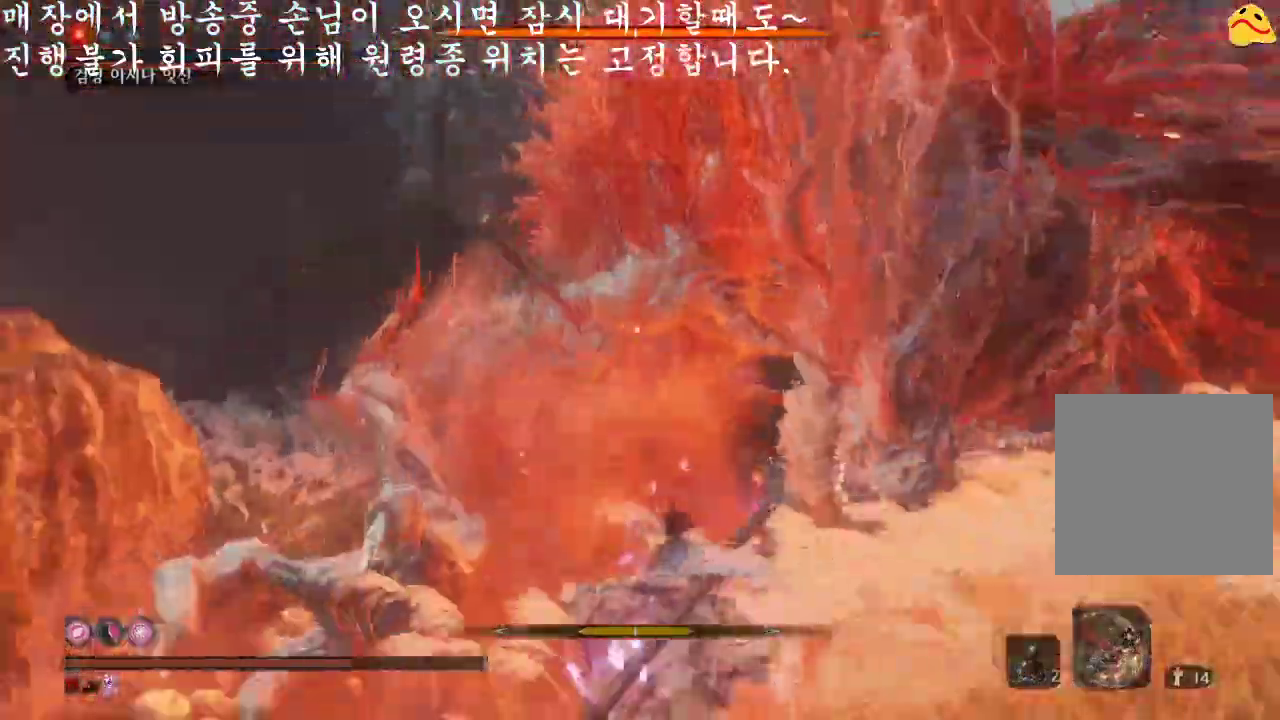
{"buttons": ["R1"], "left_stick": "center", "right_stick": "center", "events": [[333, "R1", "down"]]}
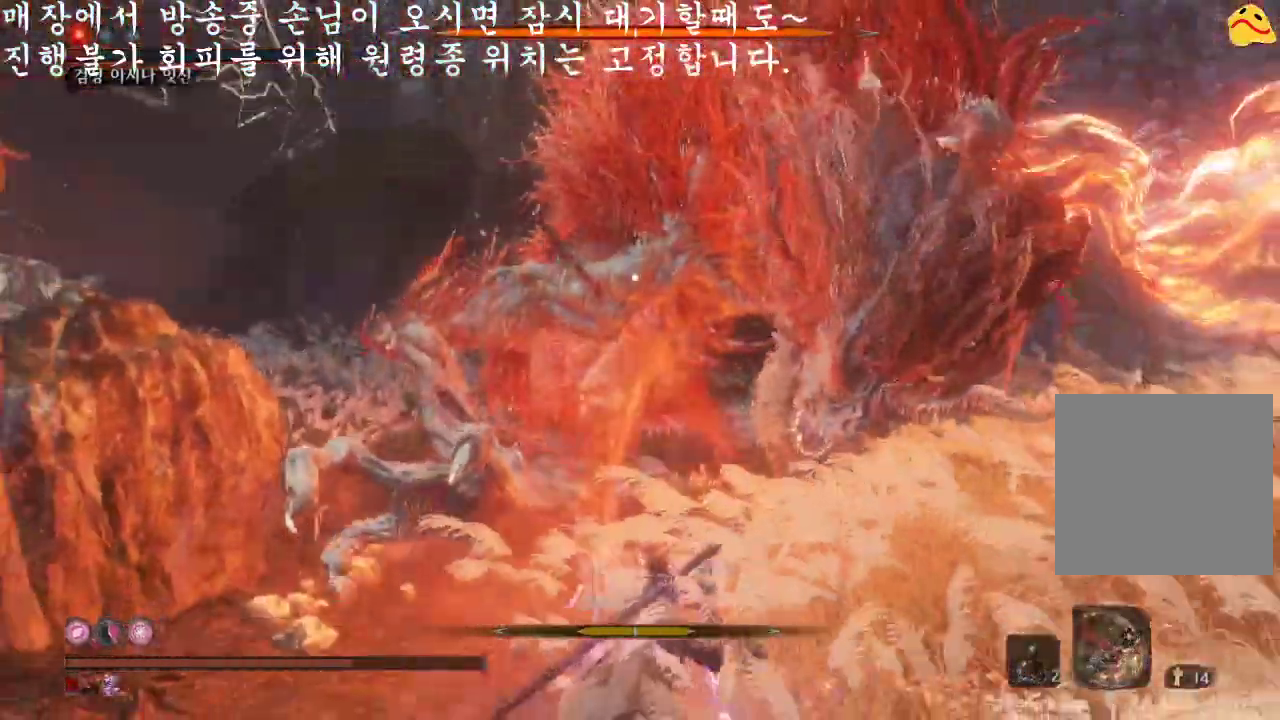
{"buttons": [], "left_stick": "center", "right_stick": "center", "events": [[33, "R1", "up"]]}
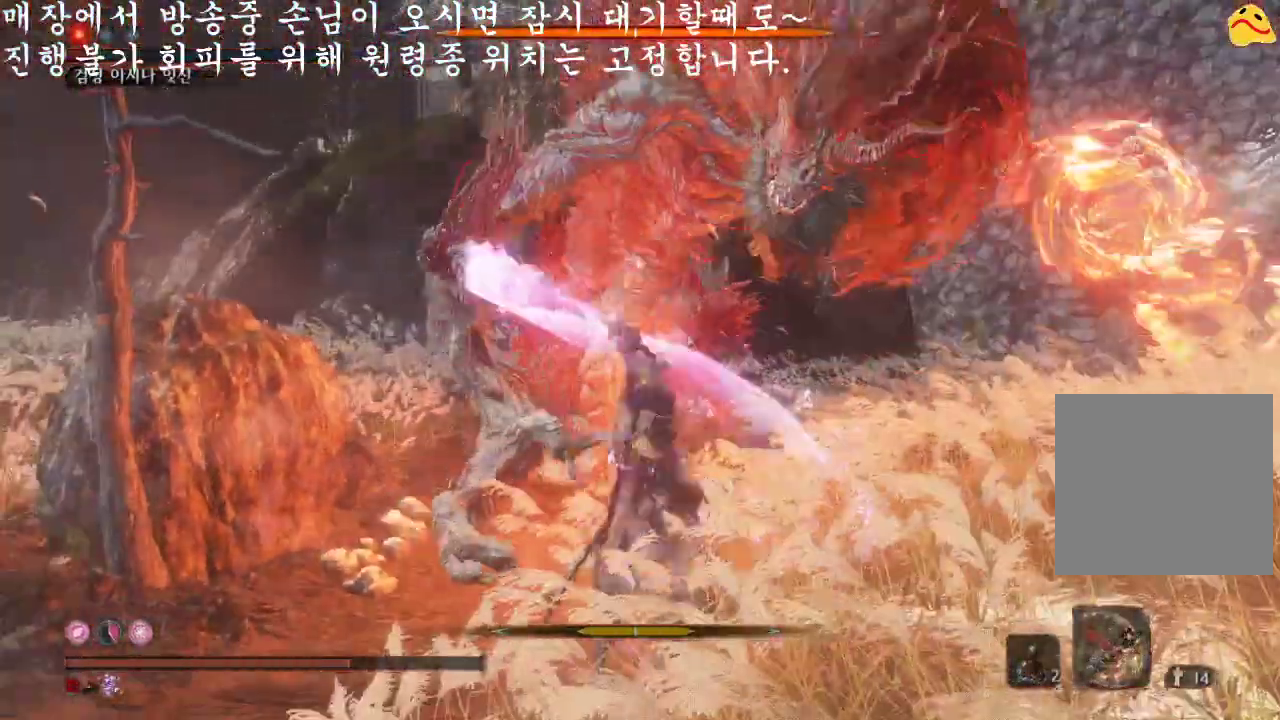
{"buttons": [], "left_stick": "down", "right_stick": "center", "events": [[133, "R1", "down"], [300, "R1", "up"], [433, "left_stick", "down"]]}
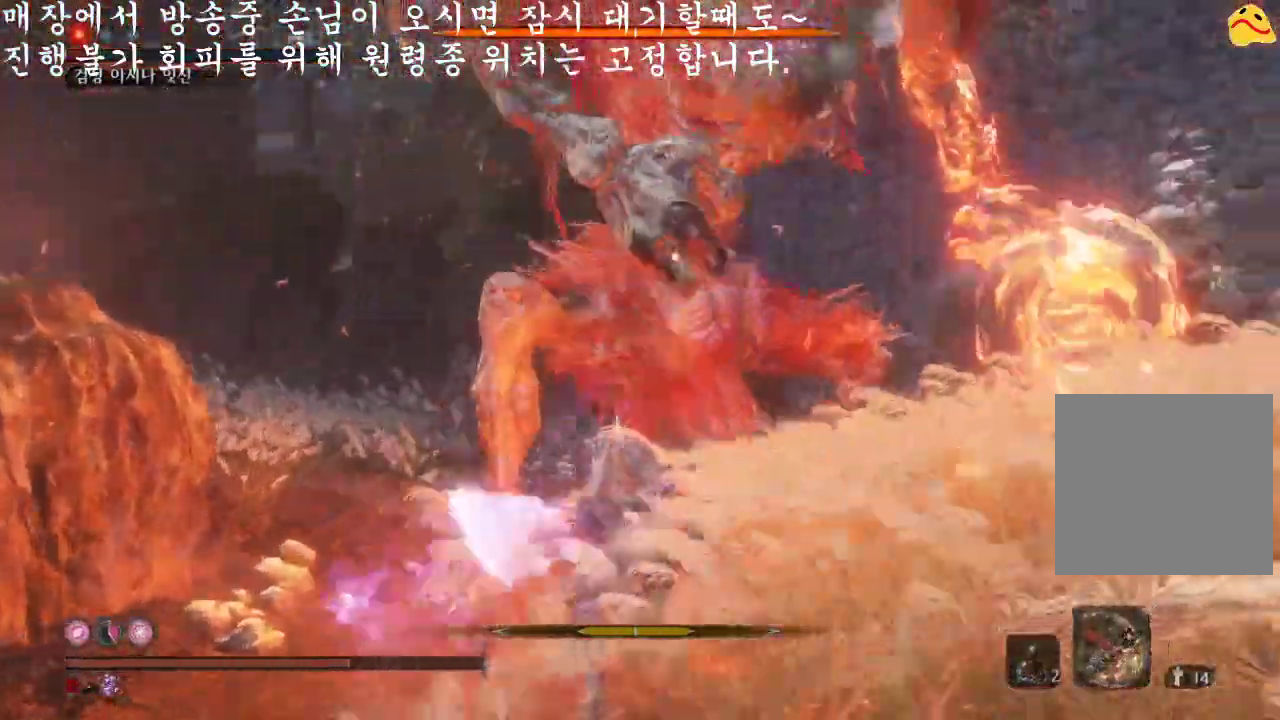
{"buttons": ["B"], "left_stick": "down", "right_stick": "center", "events": [[233, "B", "down"]]}
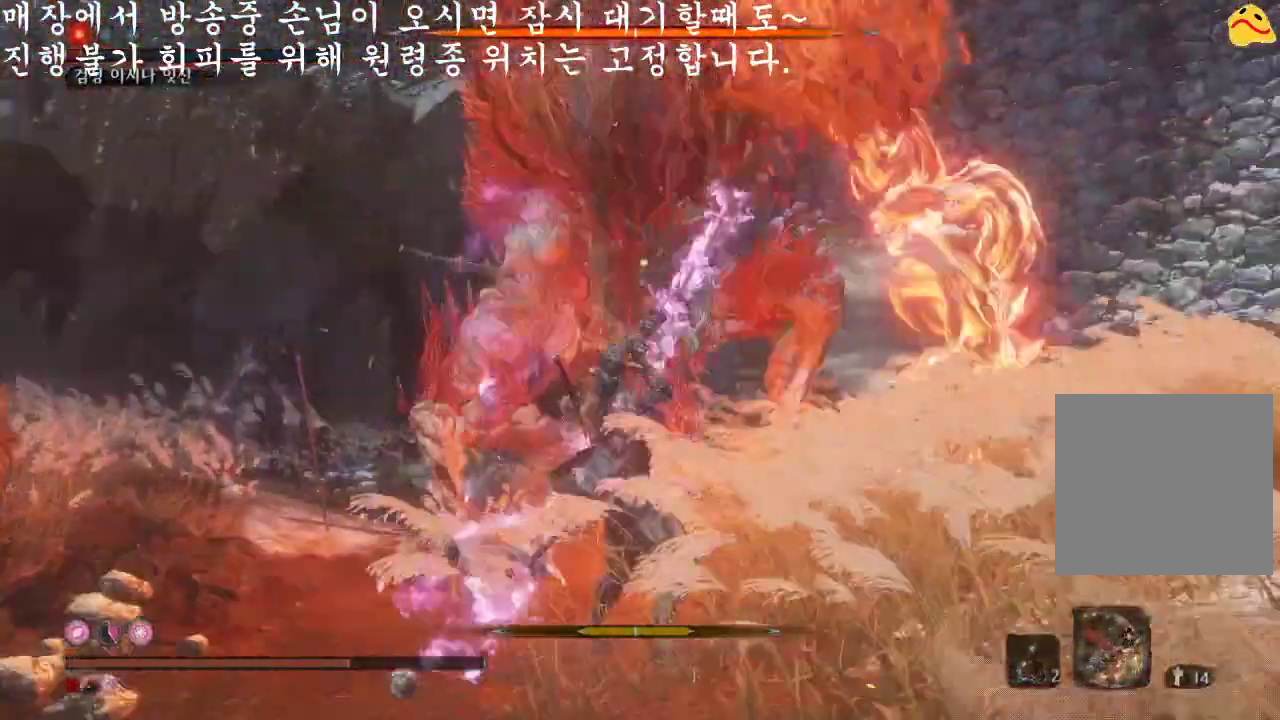
{"buttons": ["B"], "left_stick": "down", "right_stick": "center", "events": []}